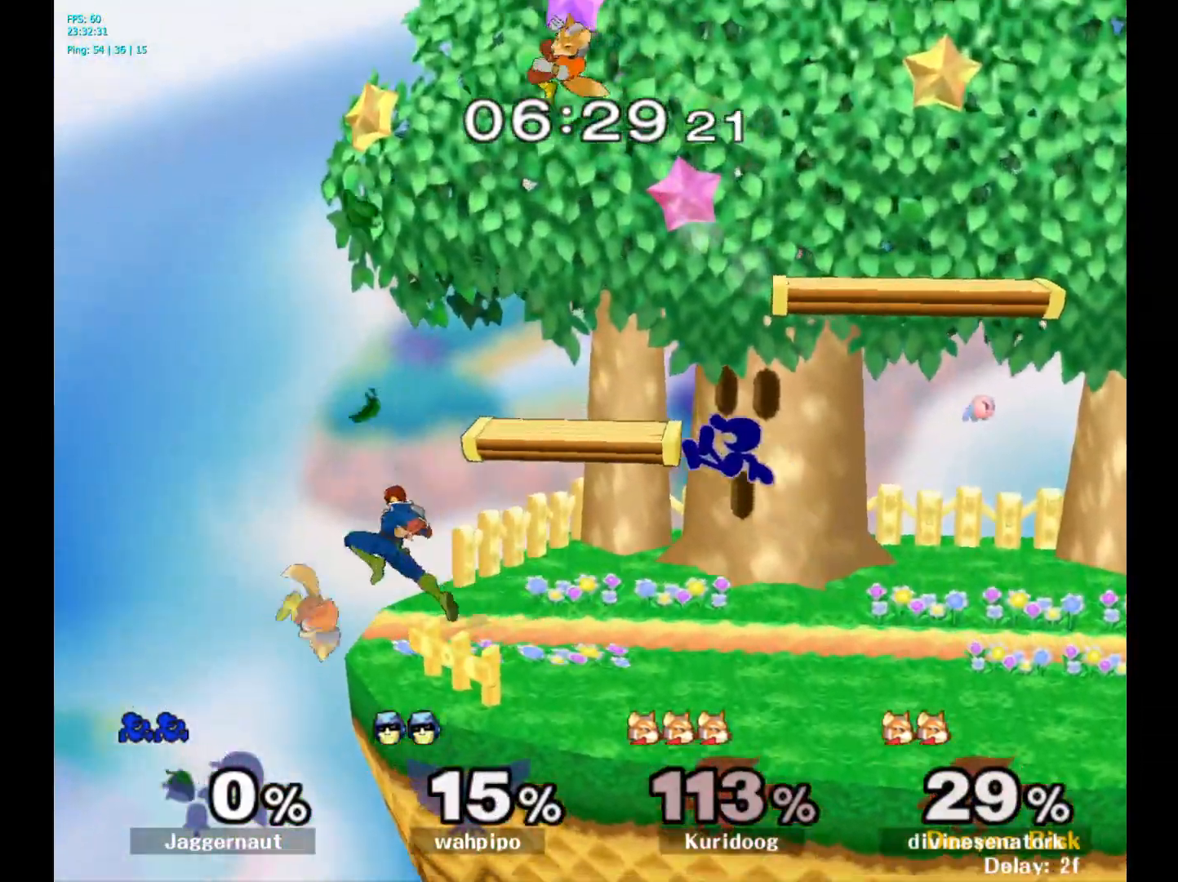
Gameplay with a controller (Nintendo layout); each line is a JSON object with the inputs held at the frame after it. "events" lists button and stick changes between this image and that frame as [ms after this image, input, new state], when the widget could be followed in between. Not read: L3 R3.
{"buttons": [], "left_stick": "right", "right_stick": "center", "events": [[100, "left_stick", "left"], [133, "Y", "down"], [200, "left_stick", "center"], [233, "A", "down"], [267, "Y", "up"], [367, "A", "up"], [417, "left_stick", "right"]]}
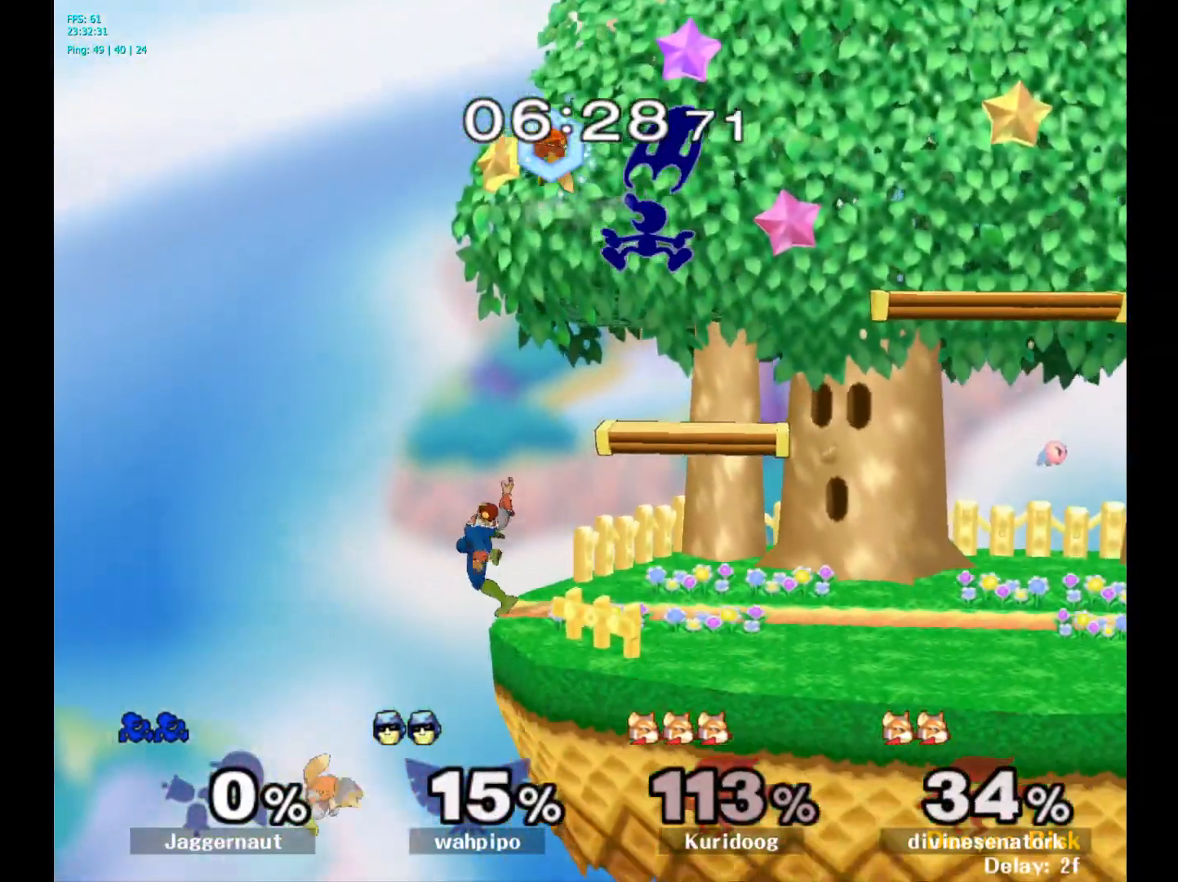
{"buttons": [], "left_stick": "up-right", "right_stick": "center", "events": [[433, "left_stick", "up-right"]]}
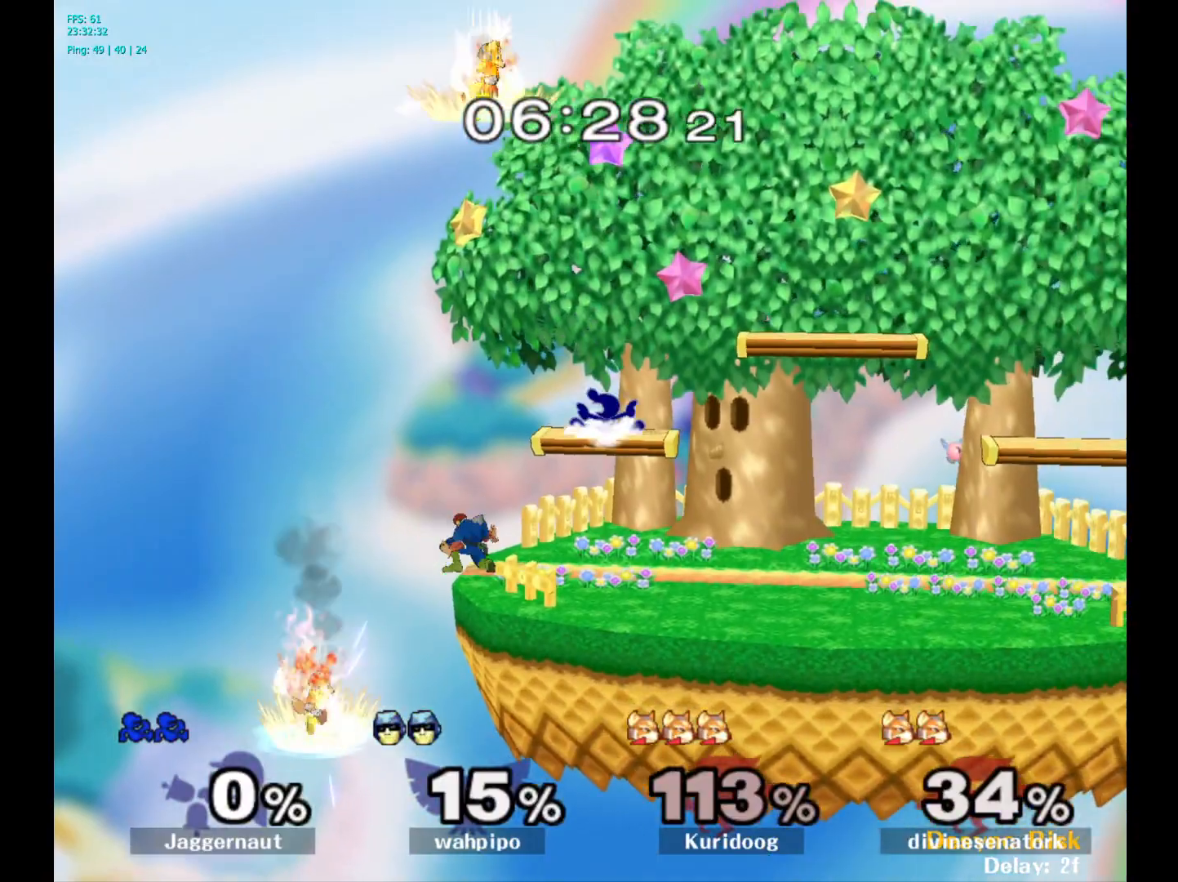
{"buttons": [], "left_stick": "up-right", "right_stick": "center", "events": [[133, "left_stick", "up"], [267, "A", "down"], [350, "left_stick", "up-right"], [400, "A", "up"]]}
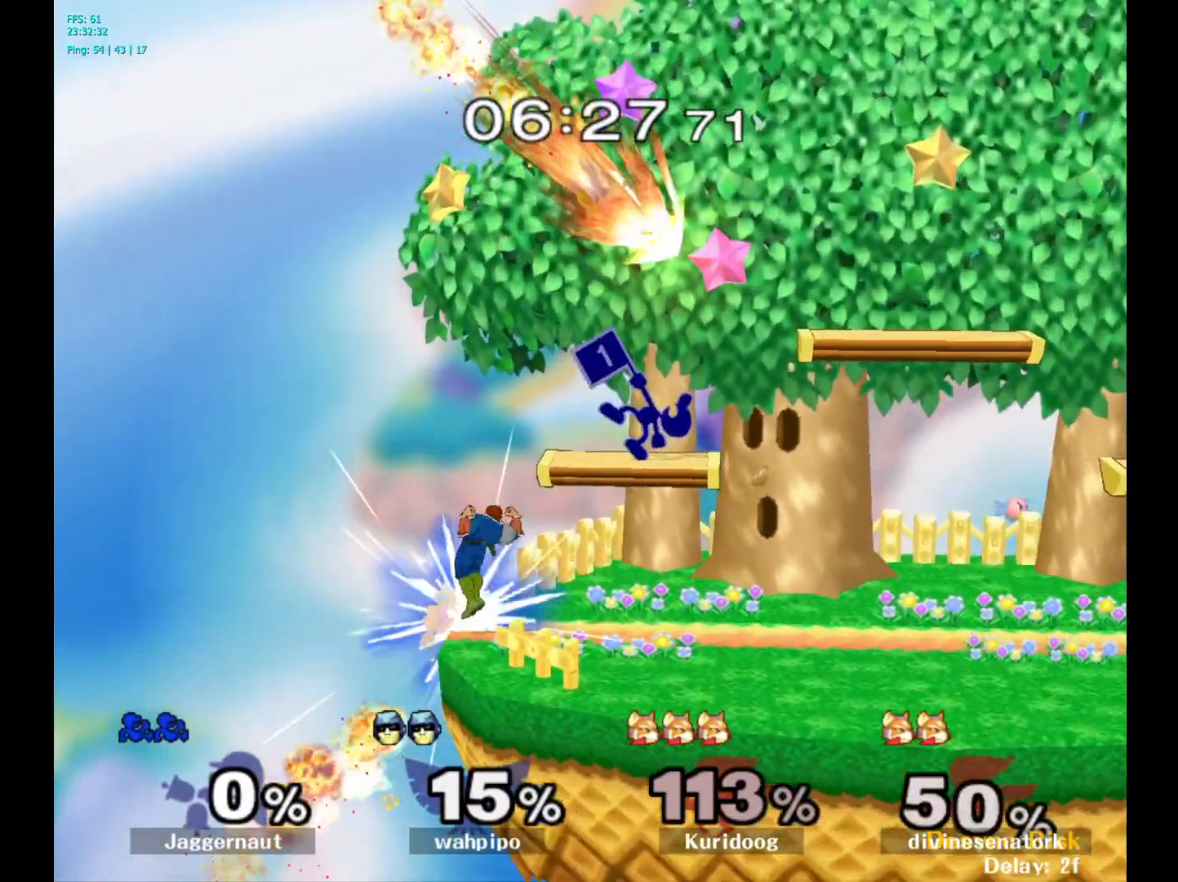
{"buttons": [], "left_stick": "right", "right_stick": "center", "events": [[167, "left_stick", "center"], [283, "left_stick", "right"], [433, "Y", "down"], [467, "Y", "up"]]}
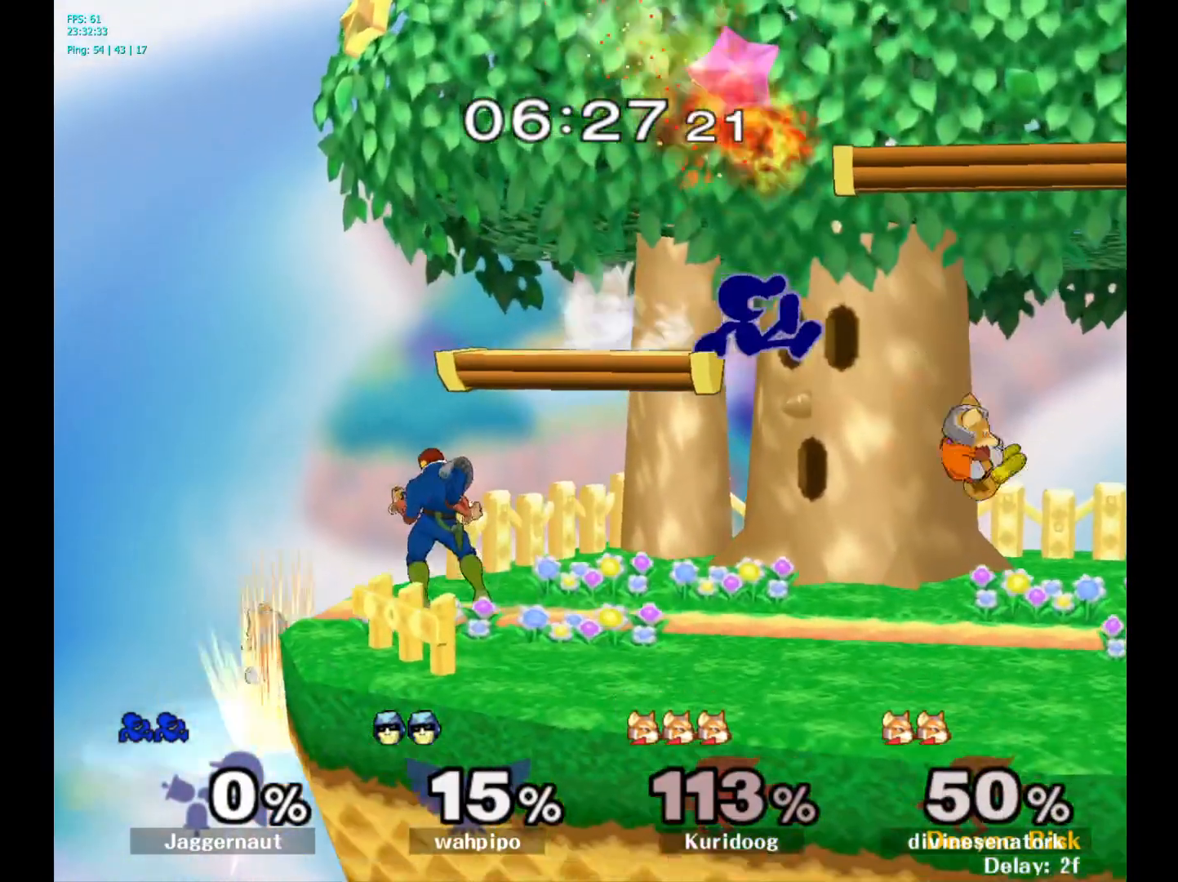
{"buttons": ["R1"], "left_stick": "down-left", "right_stick": "center", "events": [[217, "left_stick", "up-right"], [417, "R1", "down"], [433, "left_stick", "down-right"], [500, "left_stick", "down-left"]]}
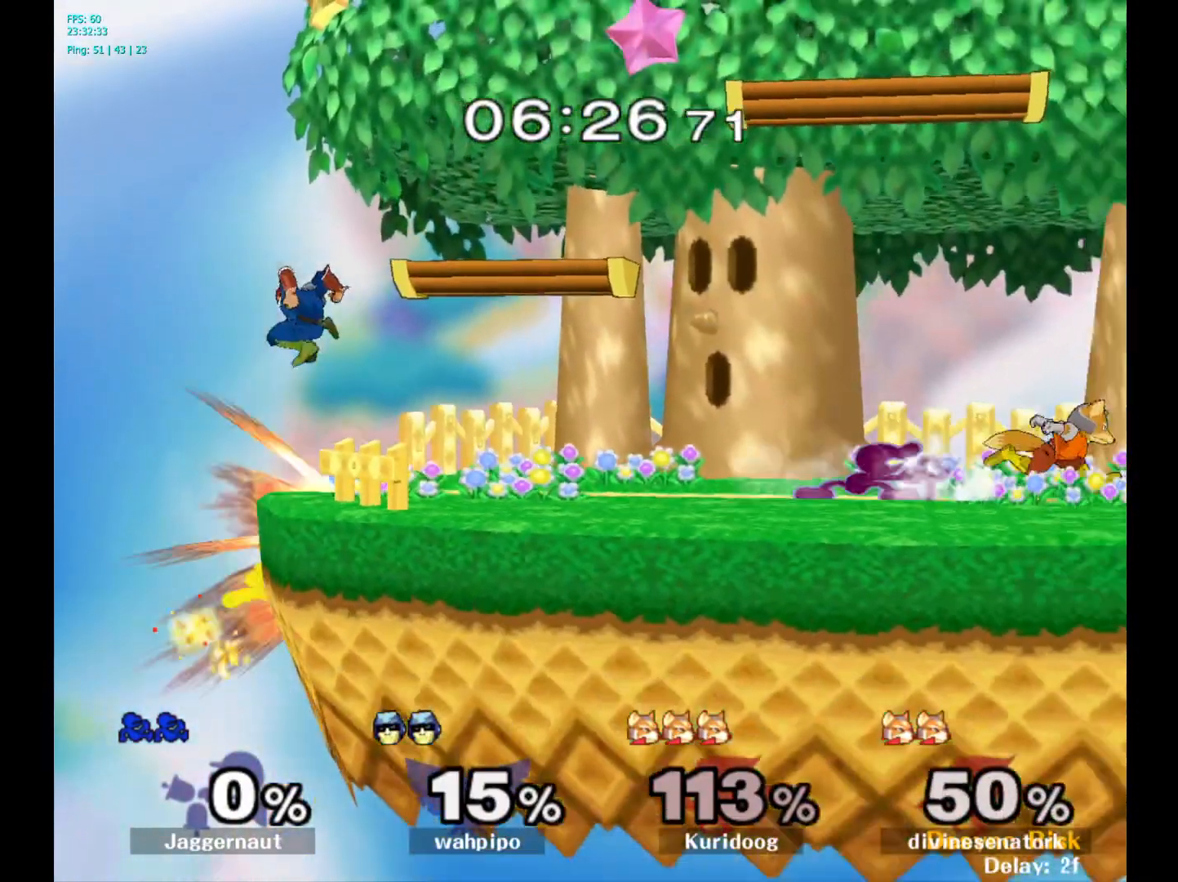
{"buttons": [], "left_stick": "down", "right_stick": "center", "events": [[50, "R1", "up"], [150, "left_stick", "down"], [200, "A", "down"], [317, "A", "up"], [367, "A", "down"], [483, "A", "up"]]}
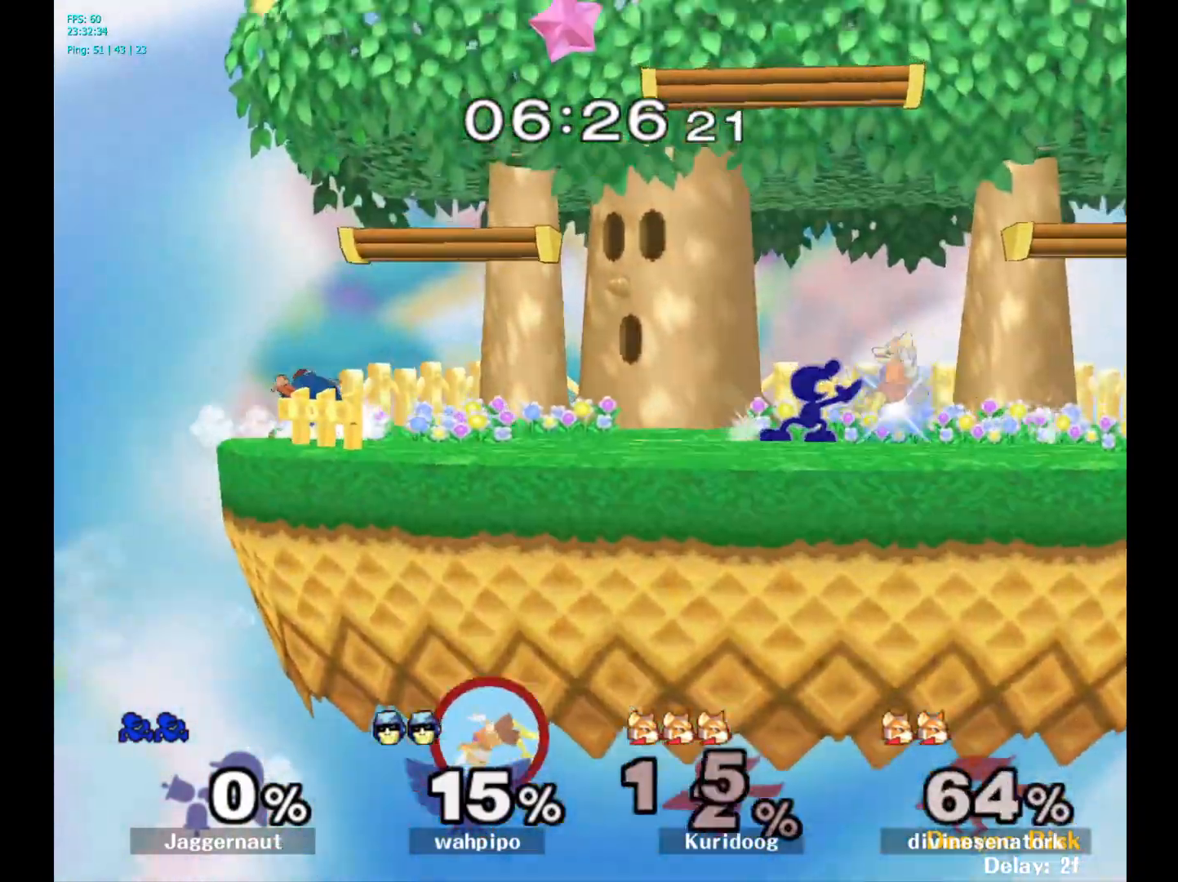
{"buttons": ["Y"], "left_stick": "center", "right_stick": "center", "events": [[200, "left_stick", "center"], [500, "Y", "down"]]}
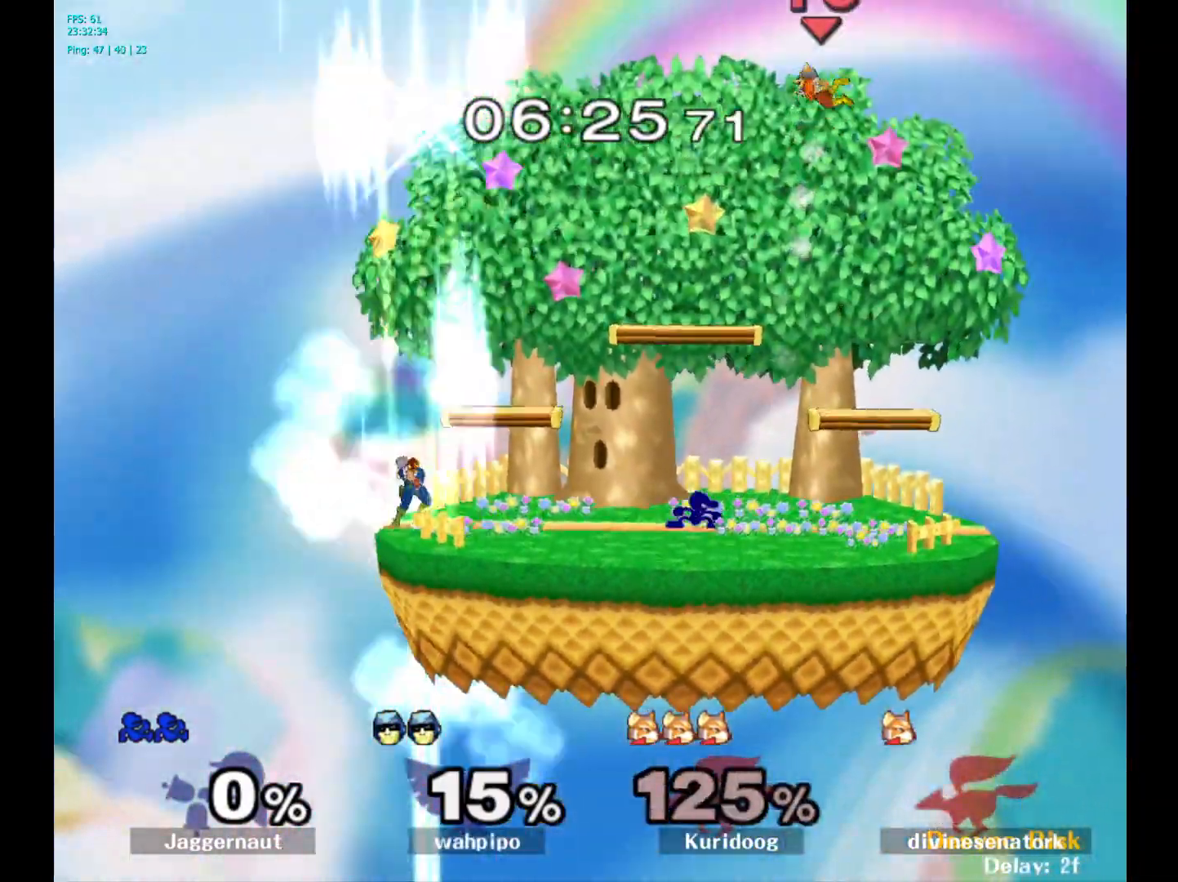
{"buttons": ["Y"], "left_stick": "down-right", "right_stick": "center", "events": [[17, "left_stick", "right"], [117, "Y", "up"], [383, "Y", "down"], [433, "left_stick", "down-right"]]}
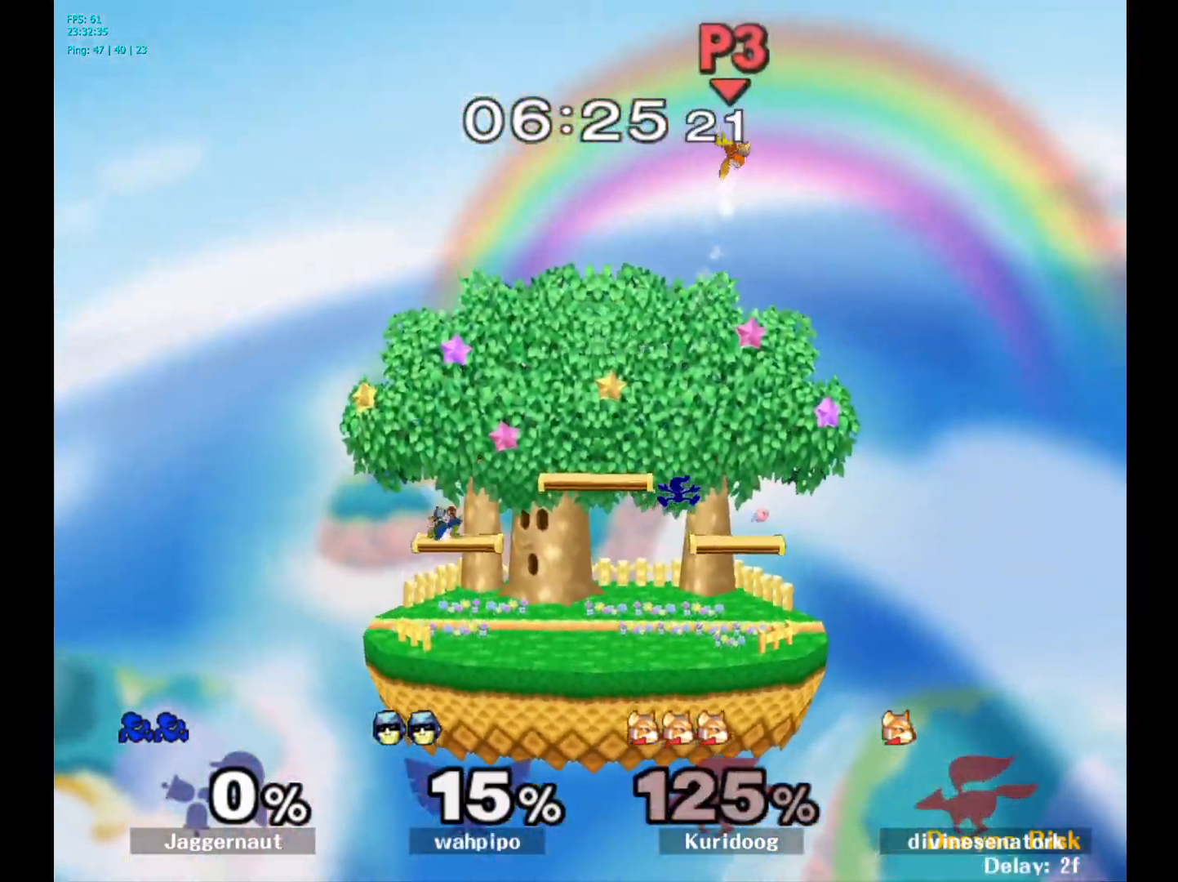
{"buttons": [], "left_stick": "center", "right_stick": "center", "events": [[50, "R1", "down"], [200, "Y", "up"], [217, "left_stick", "center"], [233, "R1", "up"]]}
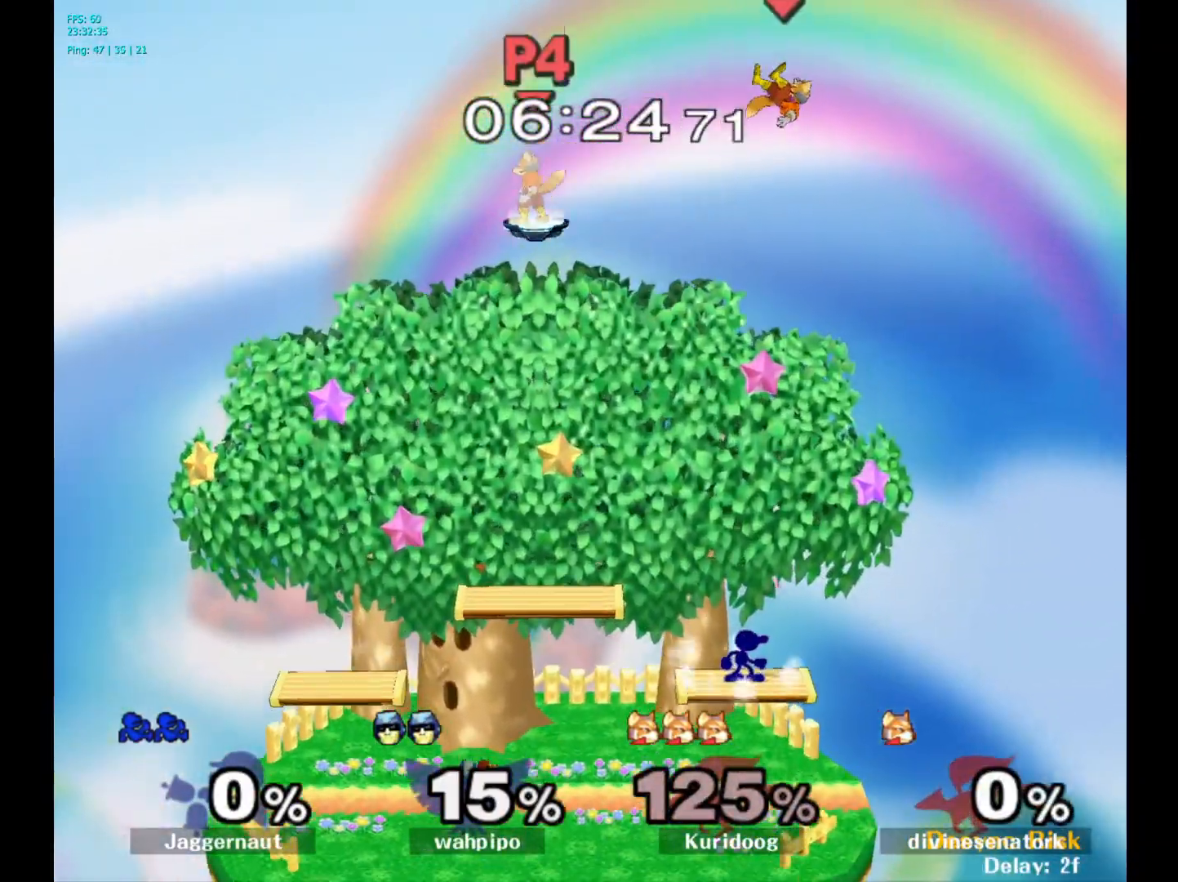
{"buttons": ["A", "Y"], "left_stick": "right", "right_stick": "center", "events": [[183, "Y", "down"], [283, "Y", "up"], [367, "Y", "down"], [467, "A", "down"], [467, "left_stick", "right"]]}
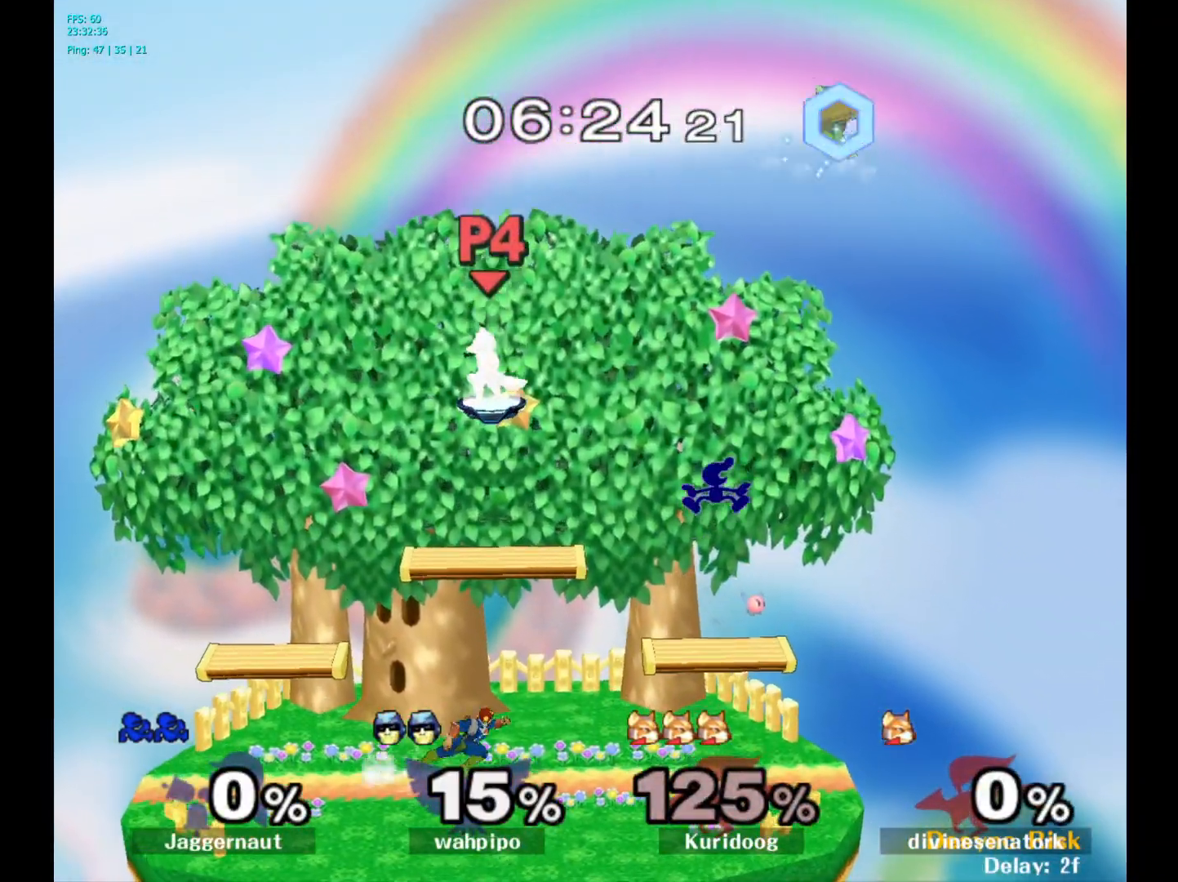
{"buttons": [], "left_stick": "down", "right_stick": "center", "events": [[33, "Y", "up"], [117, "A", "up"], [167, "left_stick", "up-left"], [417, "left_stick", "center"], [500, "left_stick", "down"]]}
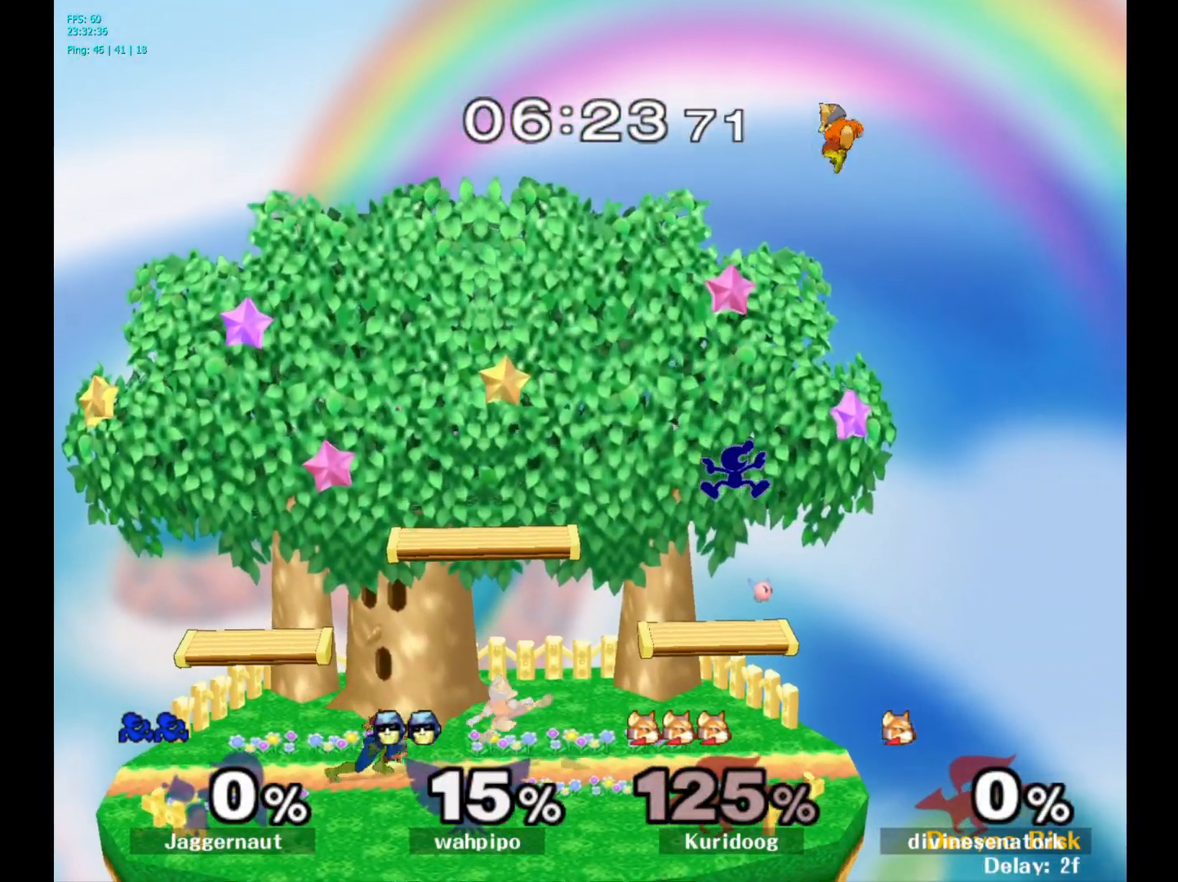
{"buttons": ["A"], "left_stick": "up", "right_stick": "center", "events": [[217, "left_stick", "up-right"], [300, "left_stick", "up"], [467, "A", "down"]]}
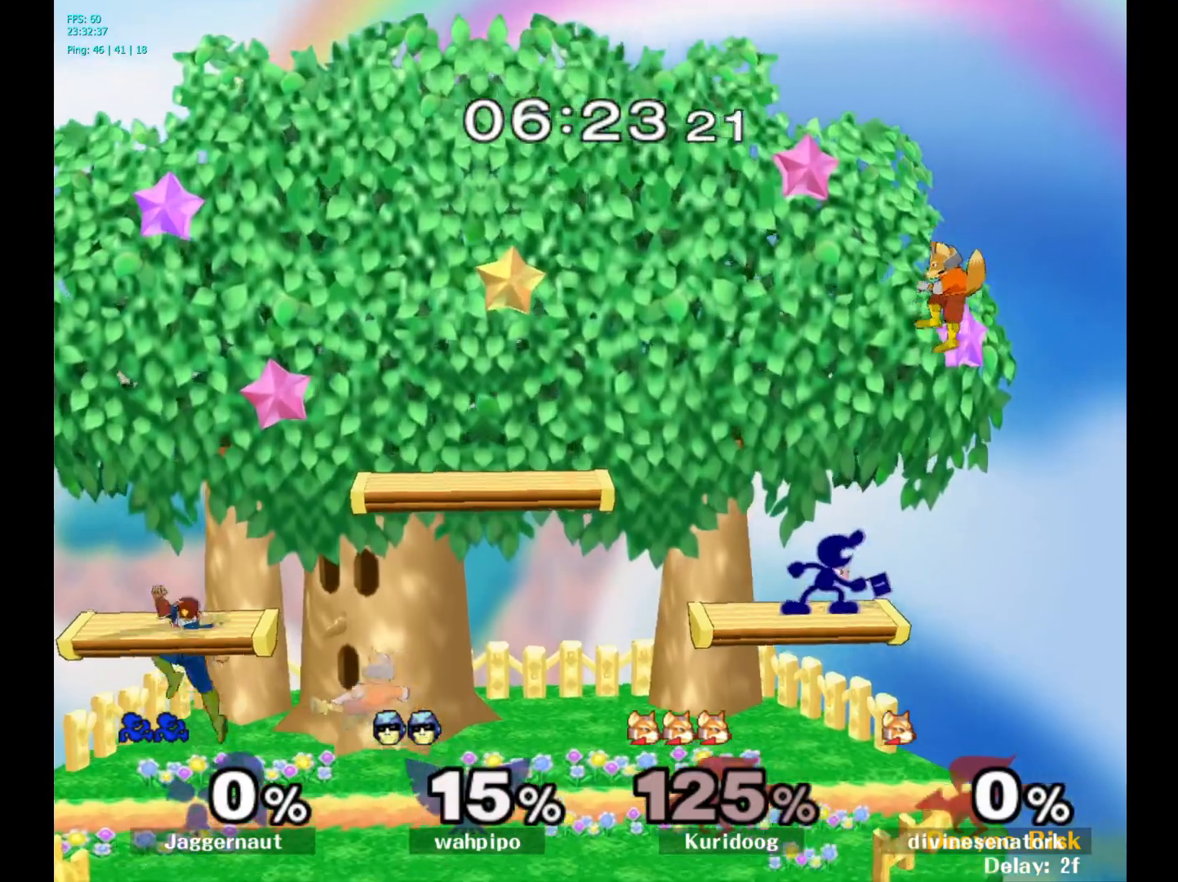
{"buttons": [], "left_stick": "up", "right_stick": "center", "events": [[117, "A", "up"]]}
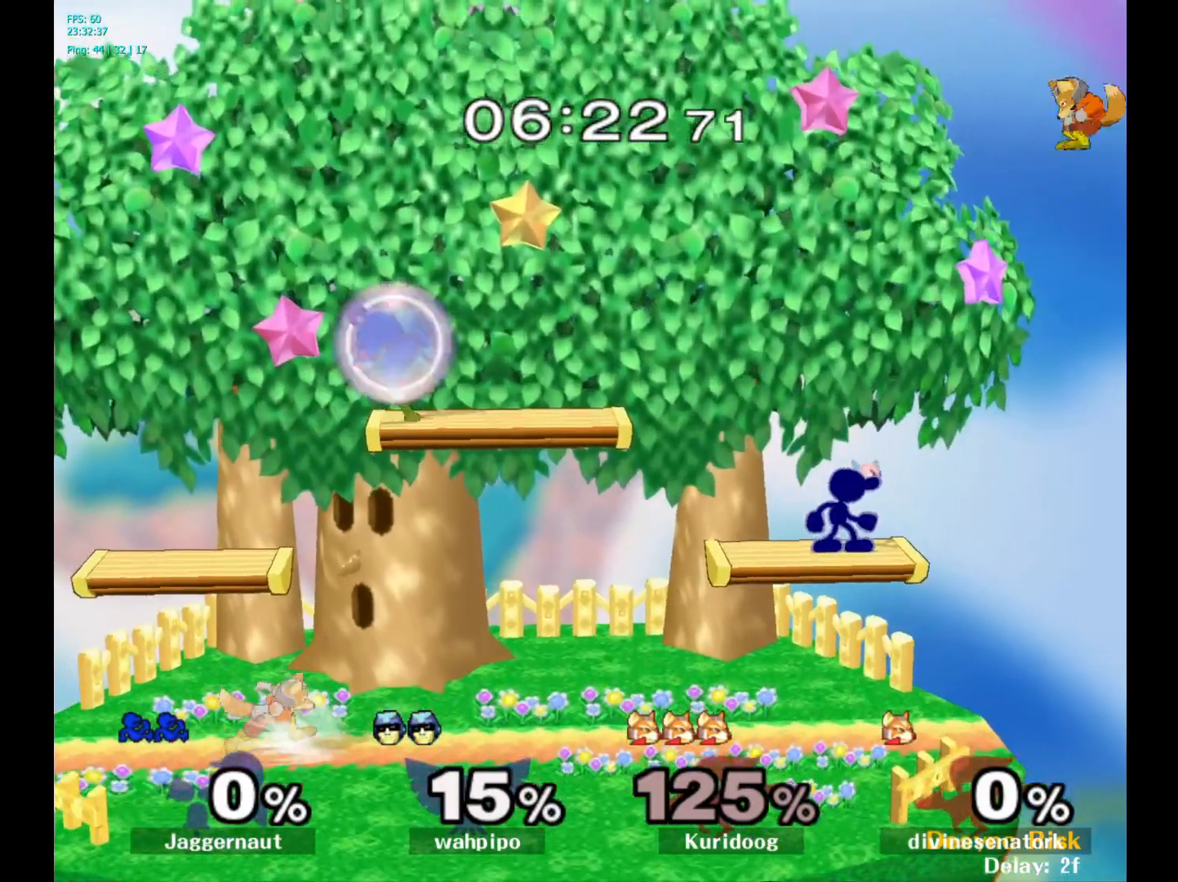
{"buttons": [], "left_stick": "up-right", "right_stick": "center", "events": [[50, "left_stick", "up-right"], [167, "A", "down"], [367, "A", "up"]]}
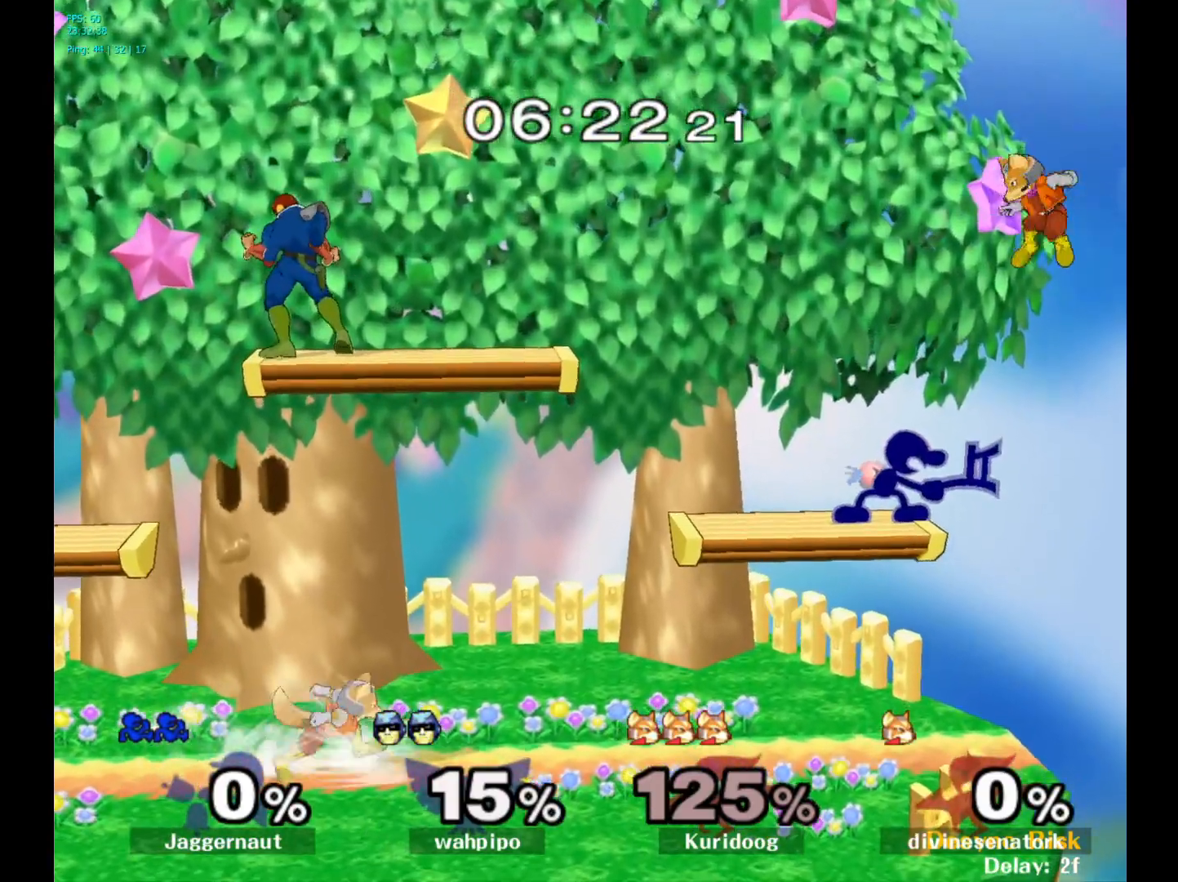
{"buttons": ["Y"], "left_stick": "left", "right_stick": "center", "events": [[100, "left_stick", "center"], [350, "left_stick", "left"], [450, "Y", "down"]]}
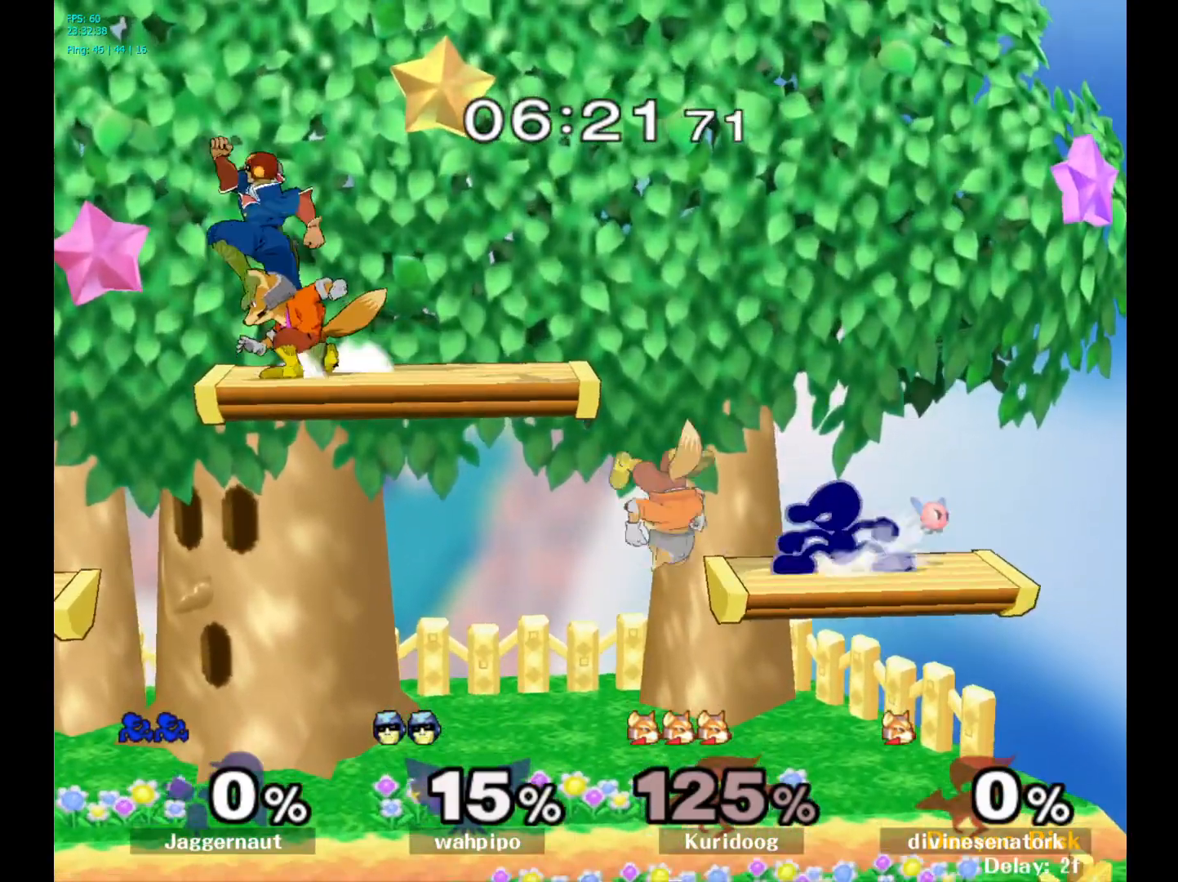
{"buttons": [], "left_stick": "center", "right_stick": "center", "events": [[117, "left_stick", "center"], [233, "Y", "up"], [283, "left_stick", "up-right"], [333, "left_stick", "right"], [450, "left_stick", "center"]]}
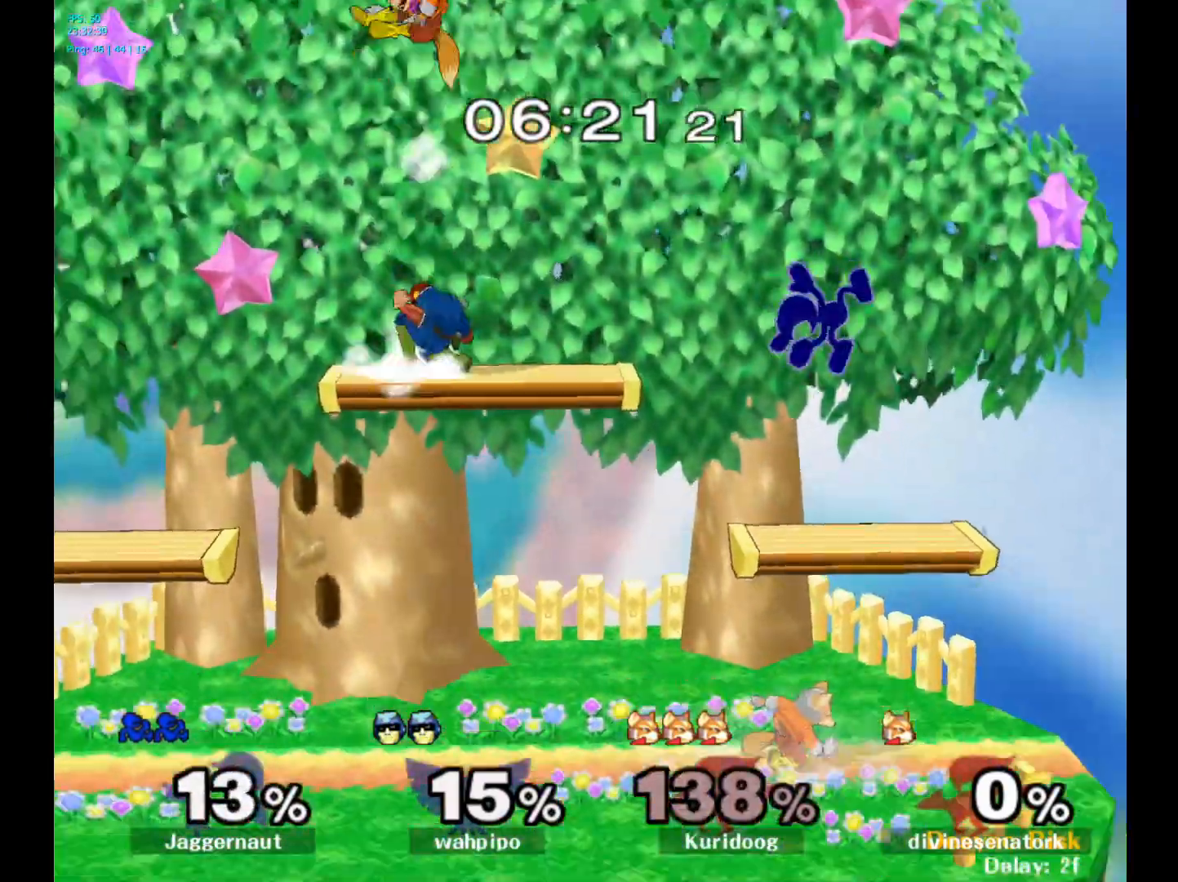
{"buttons": ["Y"], "left_stick": "up", "right_stick": "center", "events": [[217, "Y", "down"], [300, "Y", "up"], [367, "Y", "down"], [367, "left_stick", "up"]]}
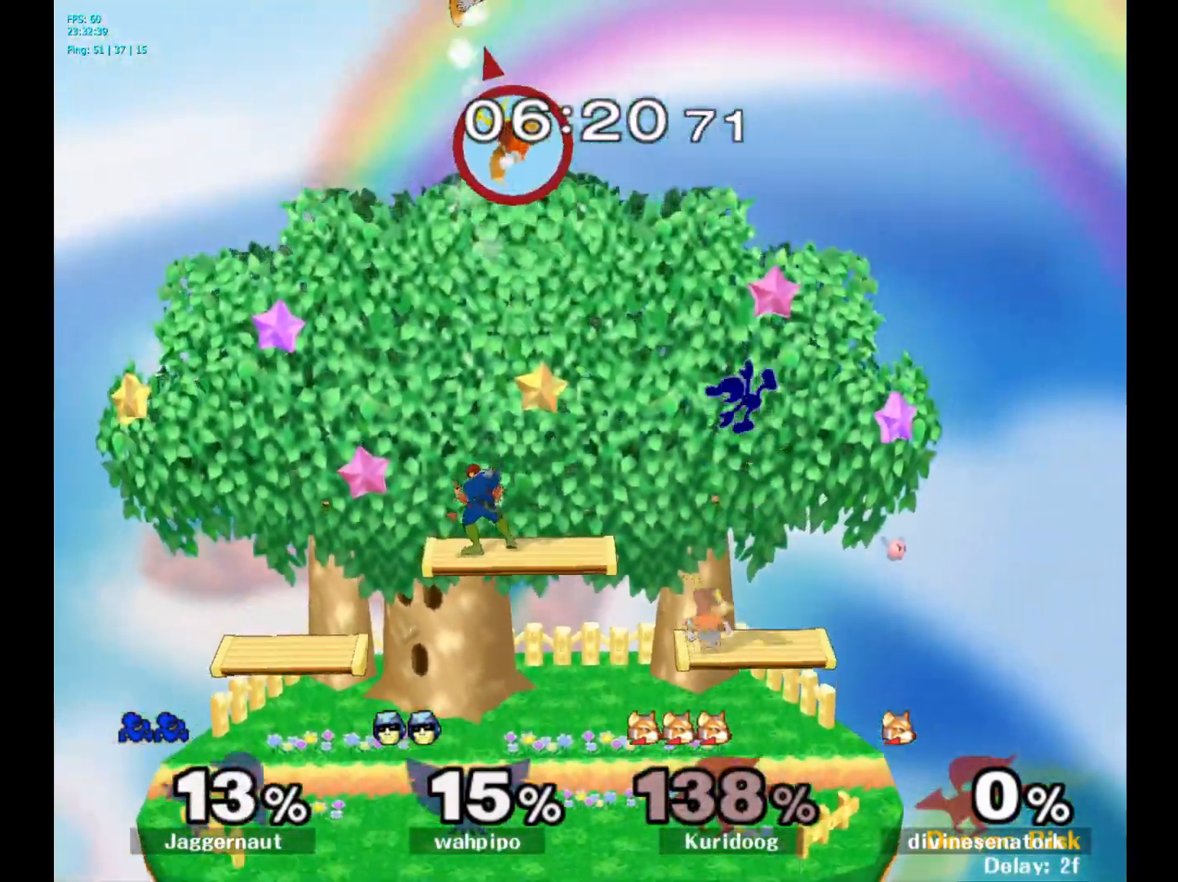
{"buttons": [], "left_stick": "left", "right_stick": "center", "events": [[17, "Y", "up"], [117, "right_stick", "down"], [167, "right_stick", "center"], [200, "left_stick", "down-left"], [433, "left_stick", "left"]]}
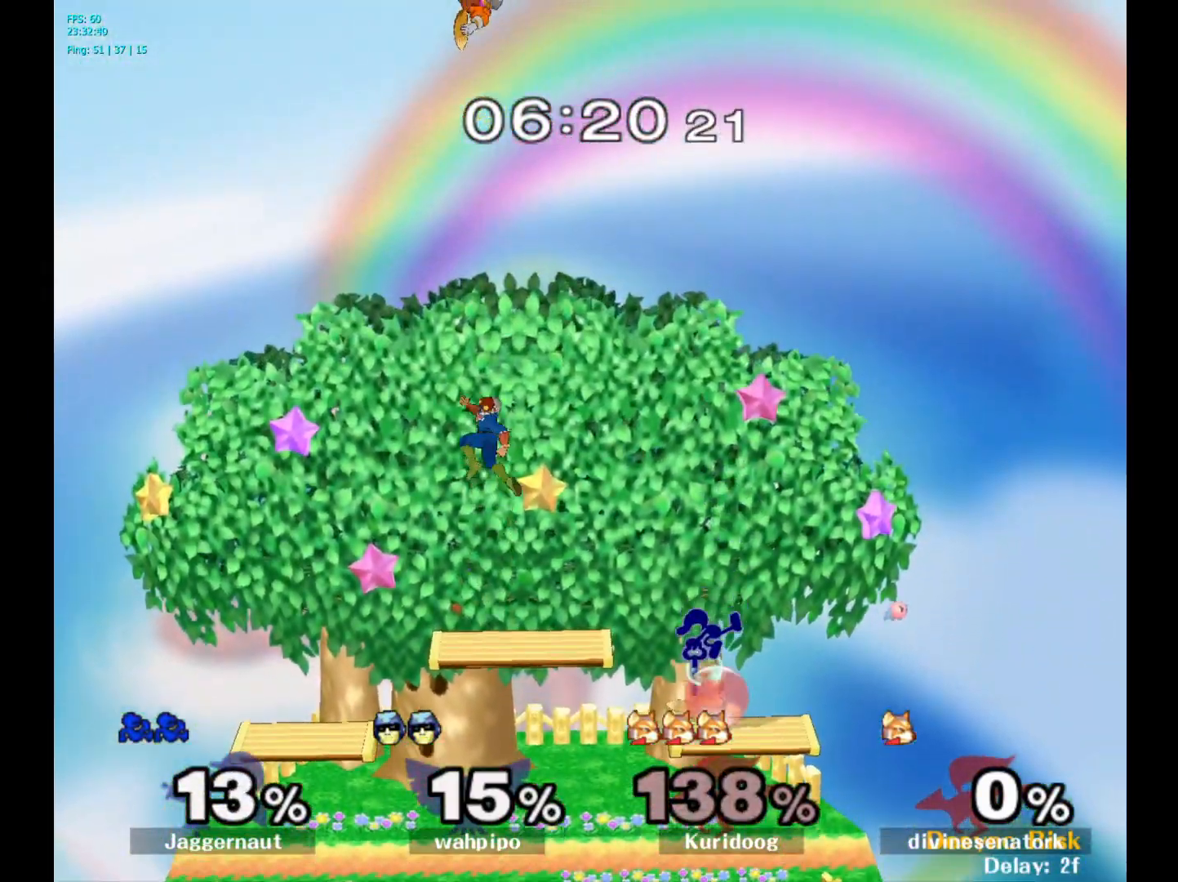
{"buttons": [], "left_stick": "down-left", "right_stick": "center", "events": [[367, "left_stick", "down-left"]]}
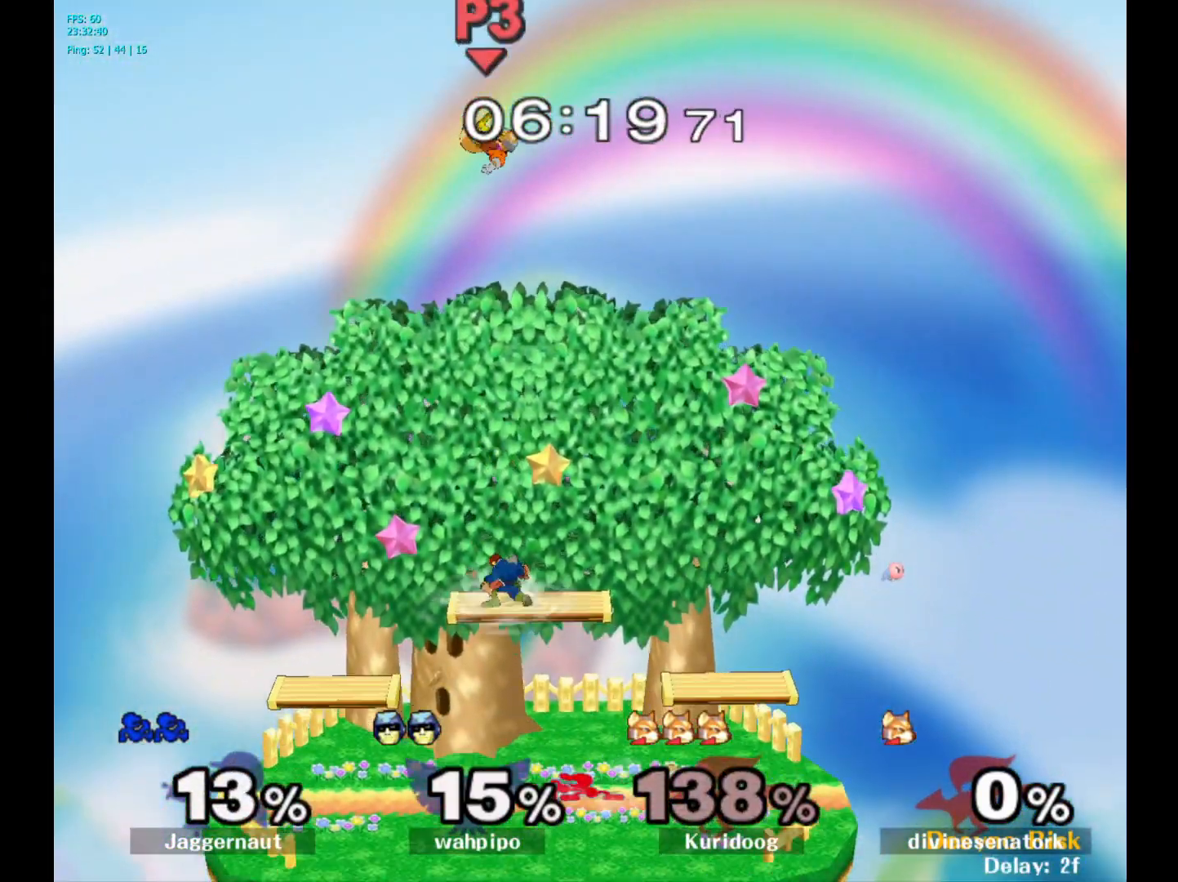
{"buttons": ["A"], "left_stick": "up", "right_stick": "center", "events": [[67, "left_stick", "center"], [117, "left_stick", "up-right"], [283, "left_stick", "up"], [300, "A", "down"], [400, "A", "up"], [450, "A", "down"]]}
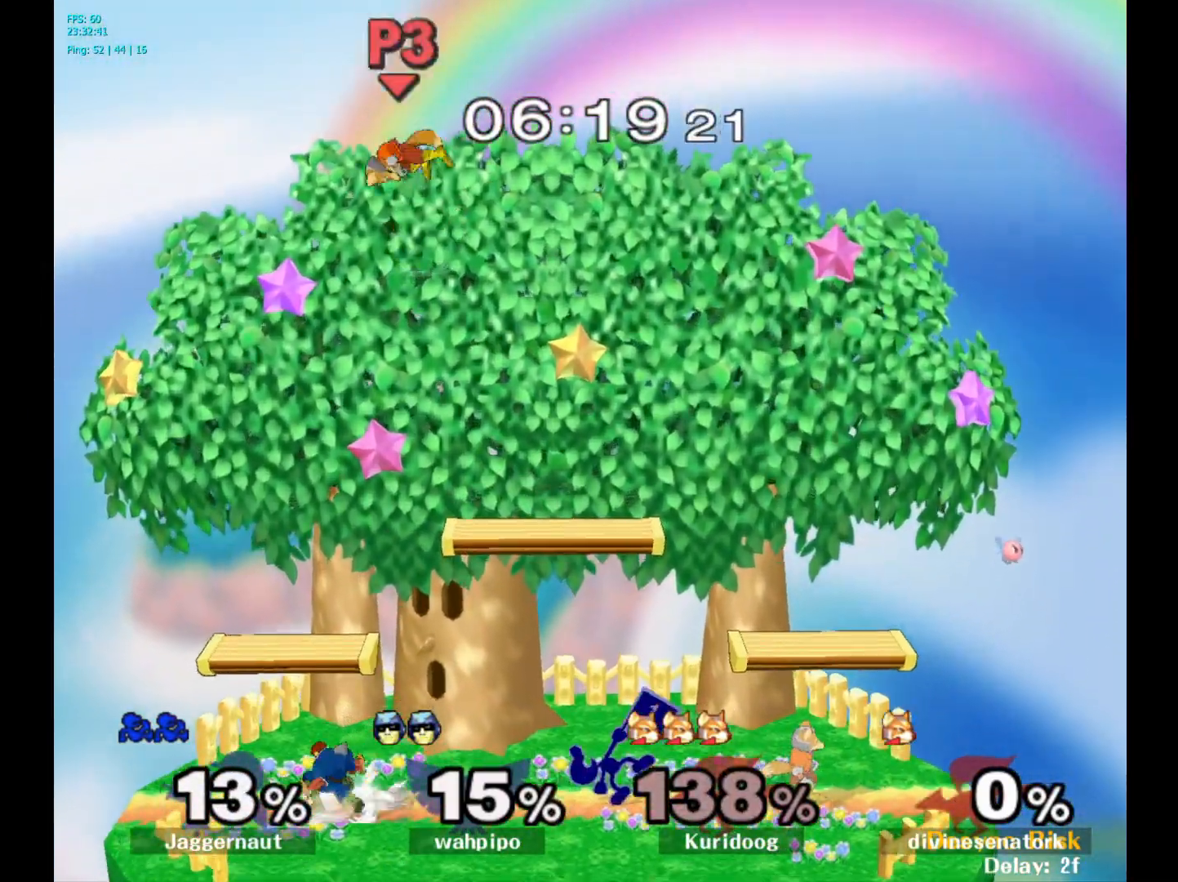
{"buttons": [], "left_stick": "up", "right_stick": "center", "events": [[100, "A", "up"], [300, "A", "down"], [433, "A", "up"]]}
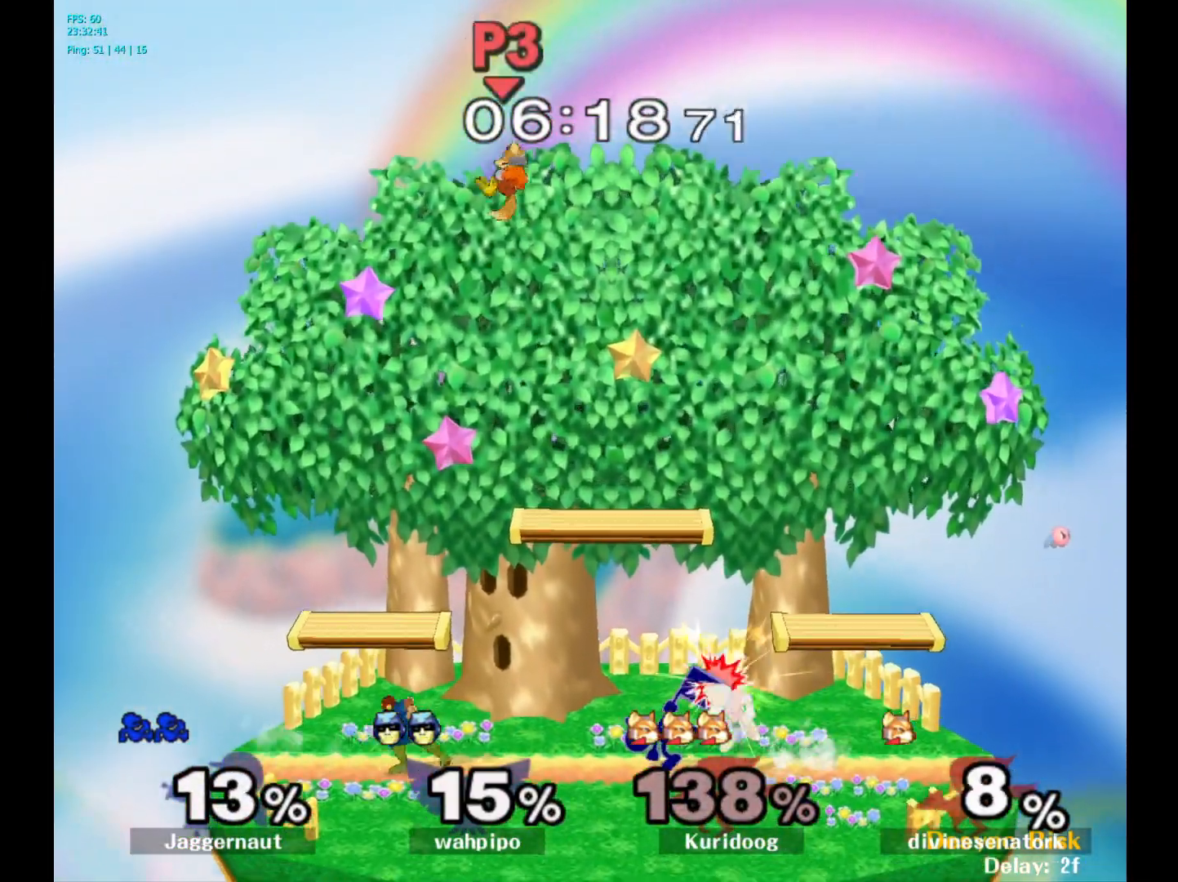
{"buttons": ["A"], "left_stick": "center", "right_stick": "center", "events": [[267, "left_stick", "center"], [467, "A", "down"]]}
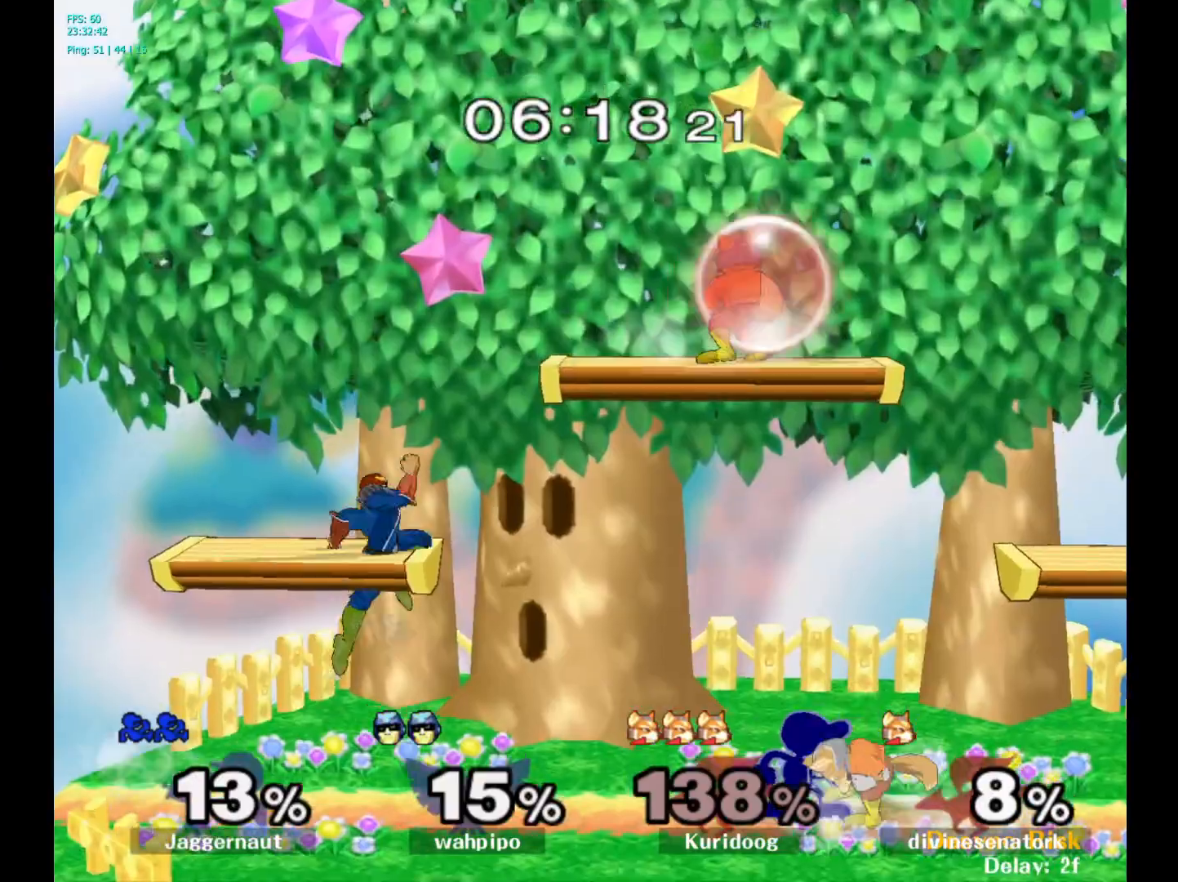
{"buttons": ["A"], "left_stick": "down", "right_stick": "center", "events": [[100, "A", "up"], [150, "left_stick", "down"], [267, "A", "down"], [350, "A", "up"], [417, "A", "down"]]}
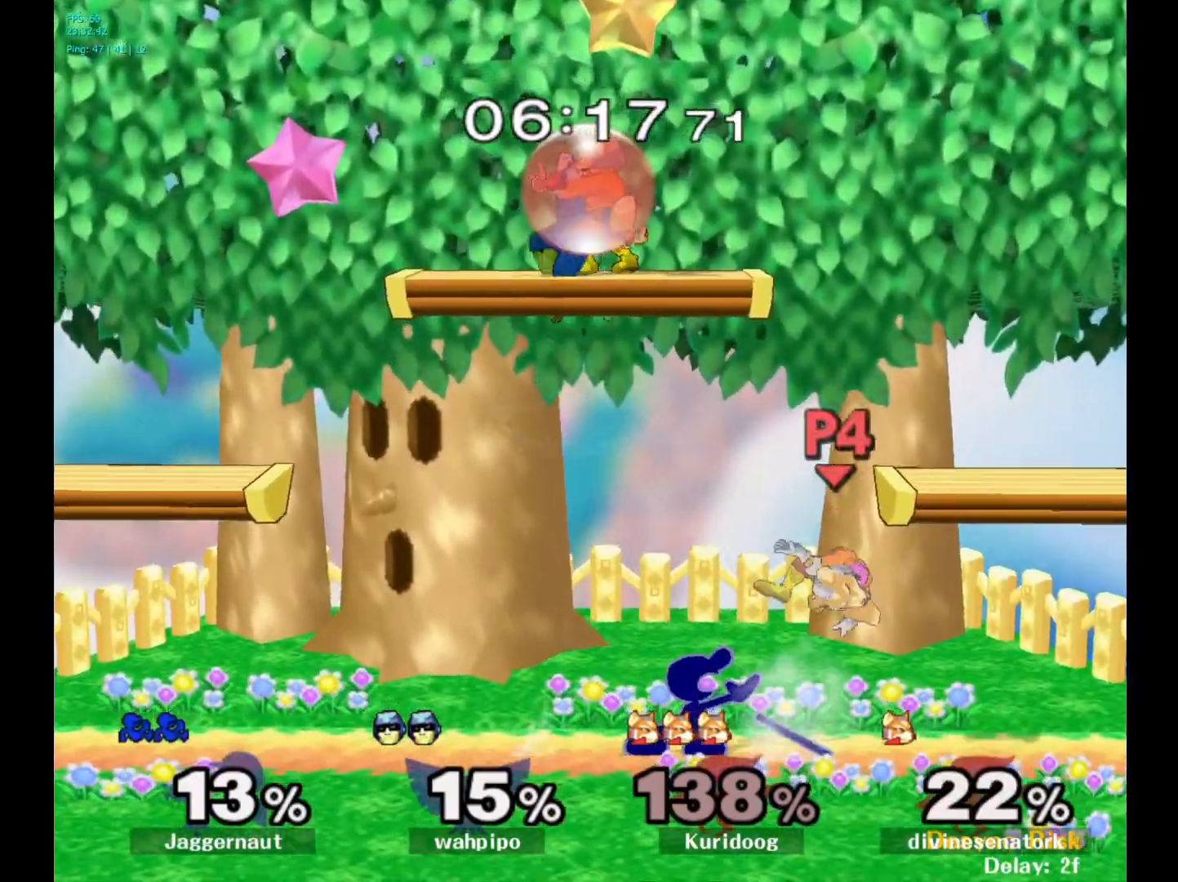
{"buttons": [], "left_stick": "right", "right_stick": "center", "events": [[50, "A", "up"], [67, "left_stick", "center"], [300, "left_stick", "right"]]}
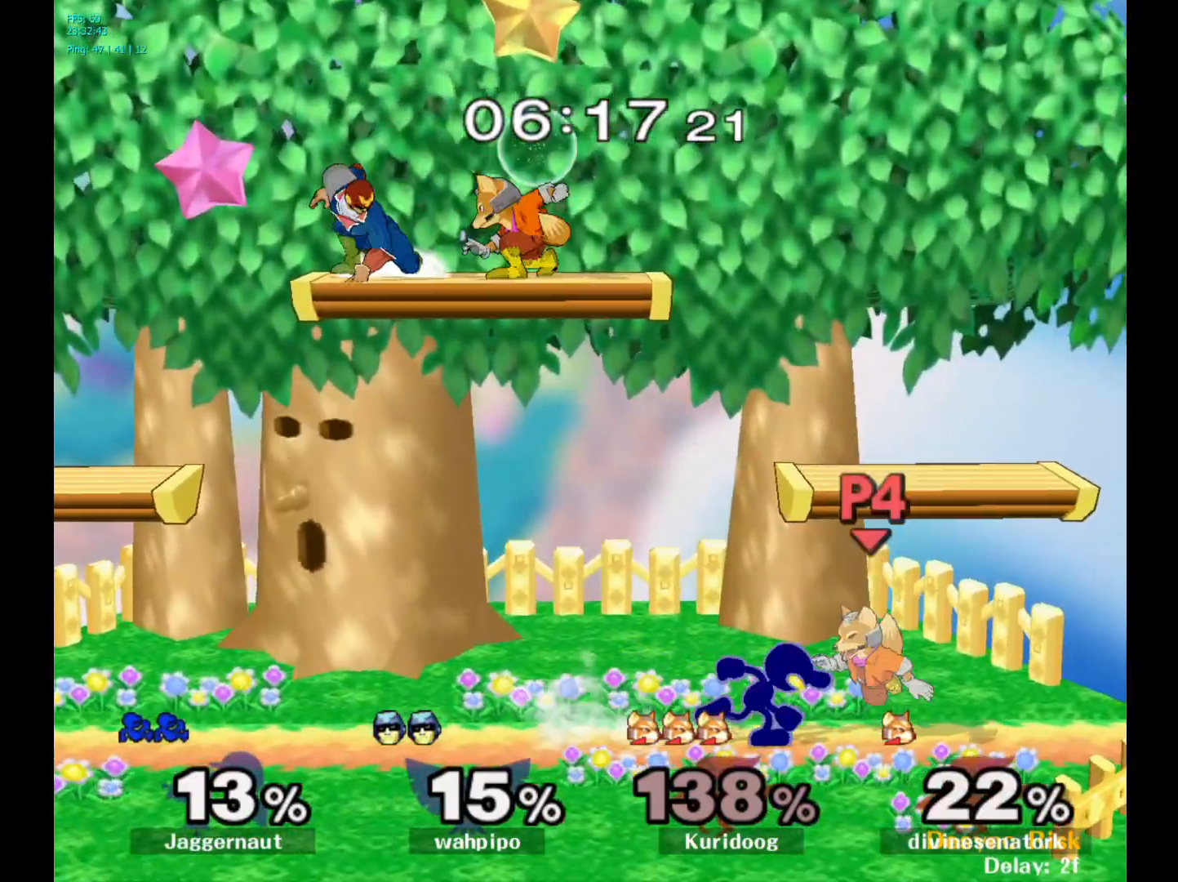
{"buttons": [], "left_stick": "center", "right_stick": "center", "events": [[117, "left_stick", "down"], [167, "A", "down"], [333, "A", "up"], [383, "left_stick", "center"]]}
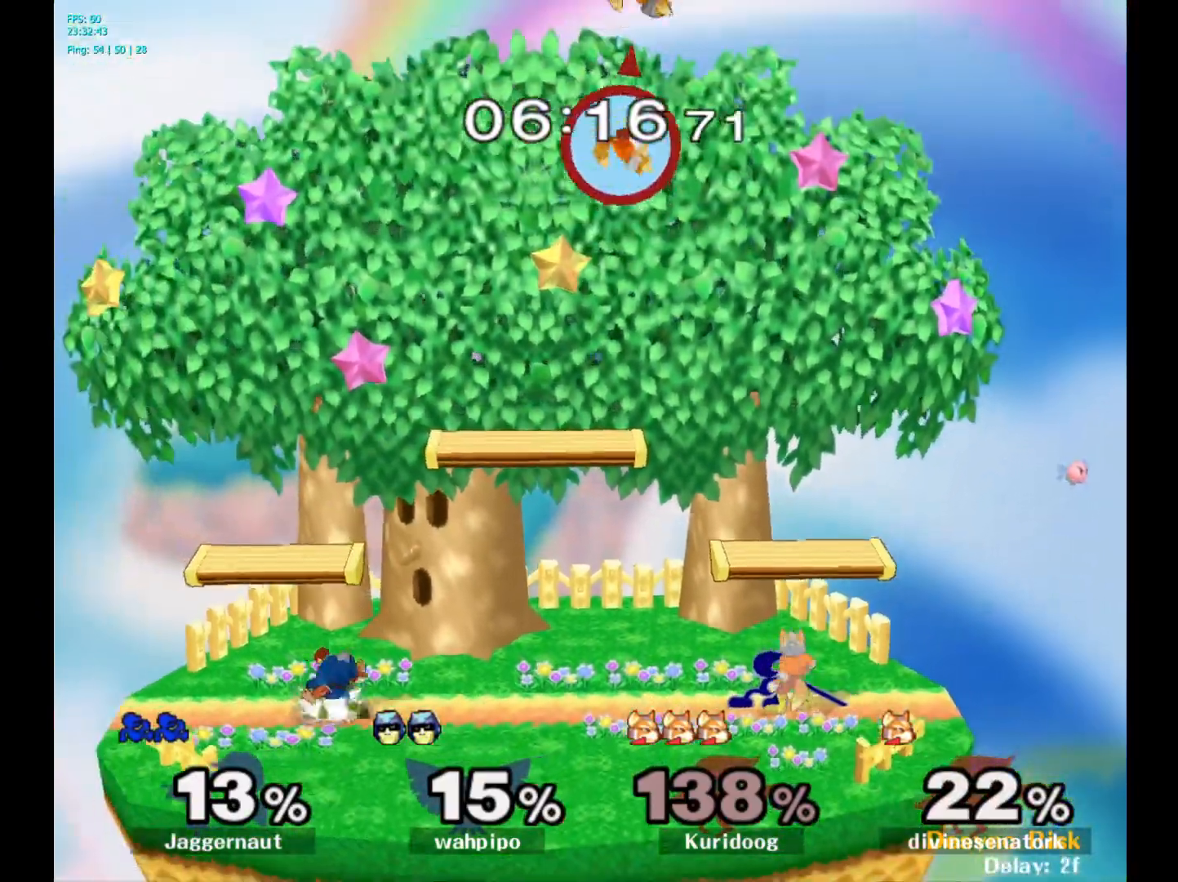
{"buttons": [], "left_stick": "center", "right_stick": "center", "events": [[100, "A", "down"], [250, "A", "up"]]}
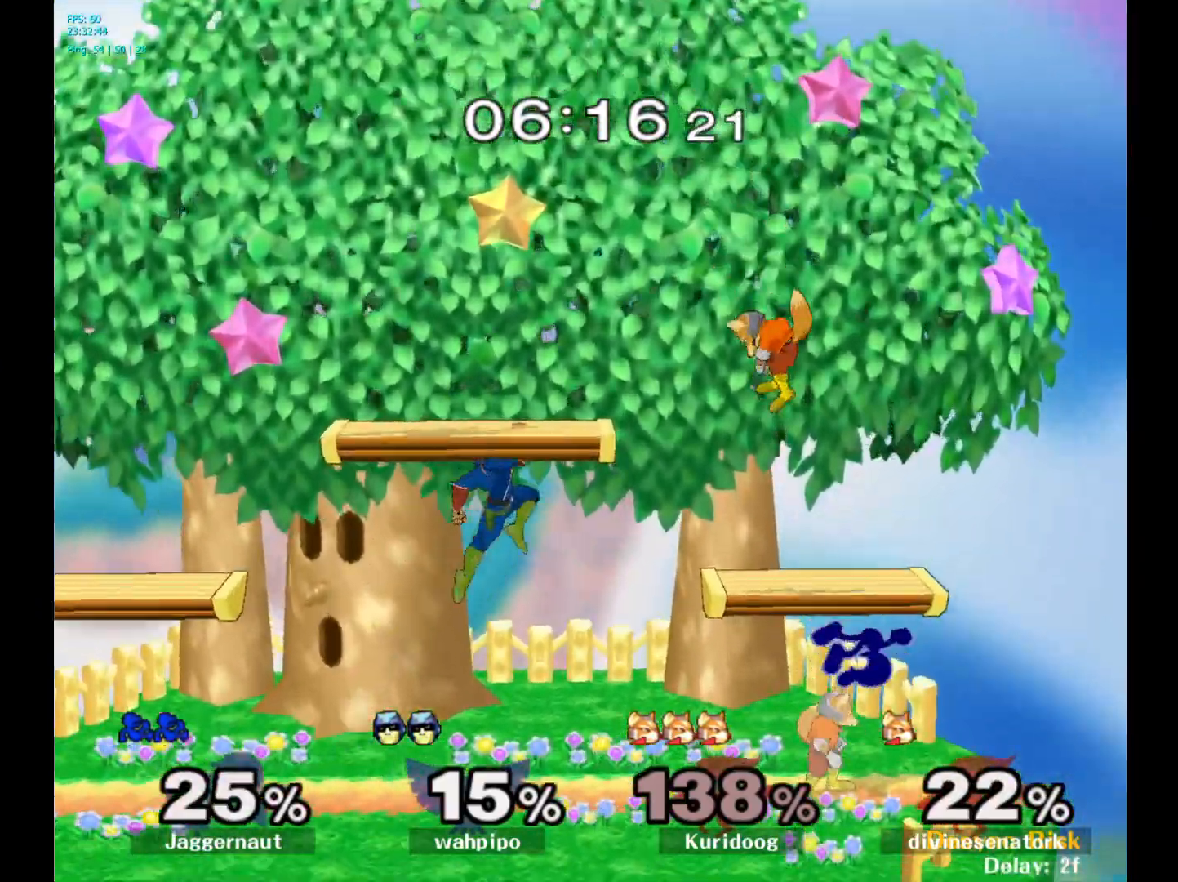
{"buttons": ["R1"], "left_stick": "left", "right_stick": "center", "events": [[200, "left_stick", "left"], [233, "R1", "down"]]}
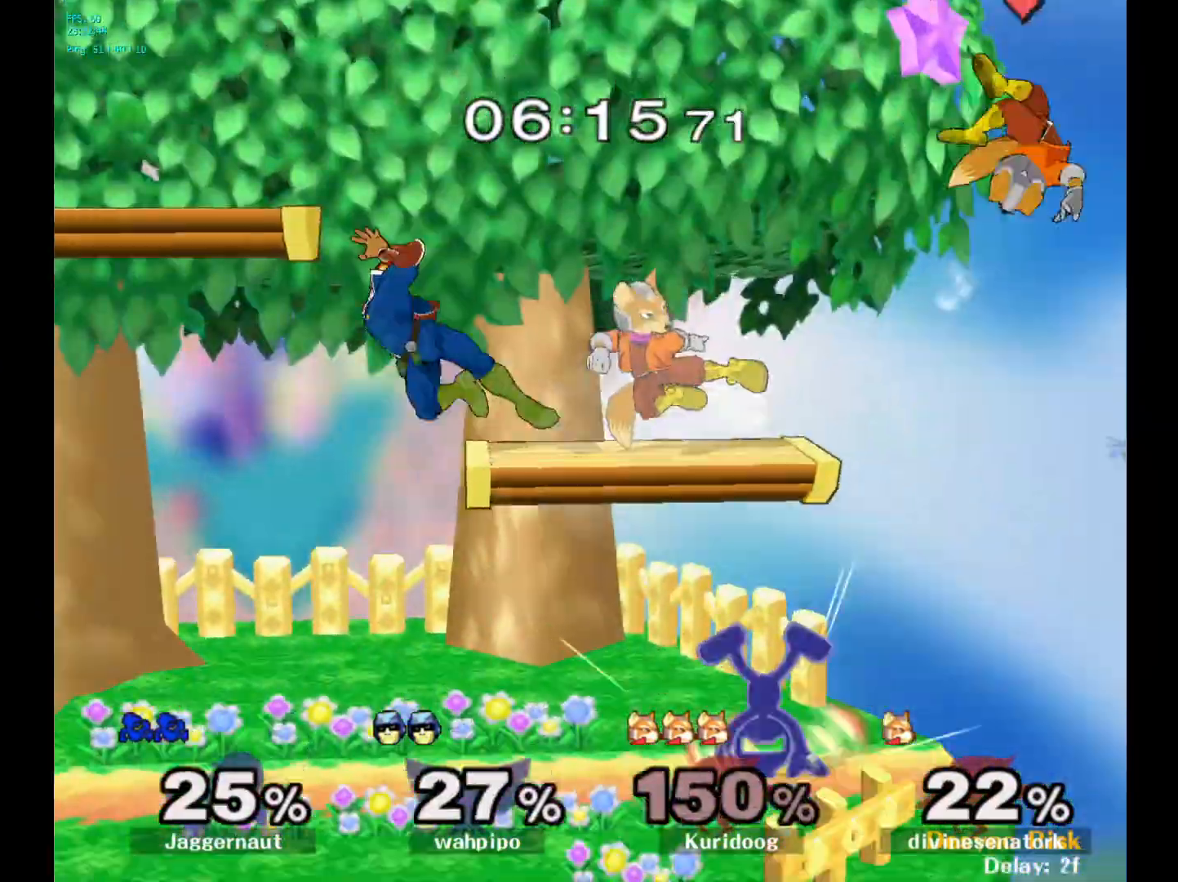
{"buttons": [], "left_stick": "up", "right_stick": "center", "events": [[183, "R1", "up"], [467, "left_stick", "up"]]}
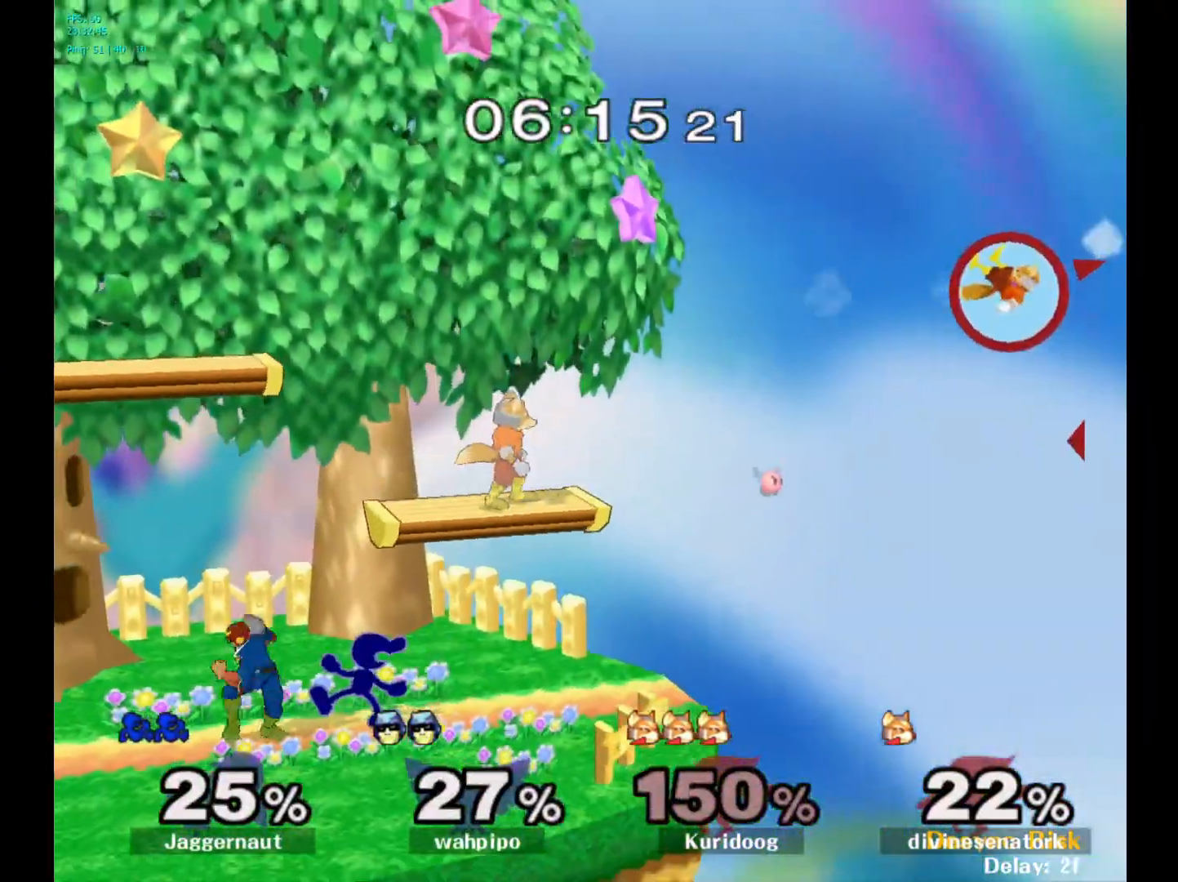
{"buttons": [], "left_stick": "up", "right_stick": "center", "events": [[33, "left_stick", "up-right"], [133, "left_stick", "up"], [167, "A", "down"], [267, "A", "up"], [333, "A", "down"], [450, "A", "up"]]}
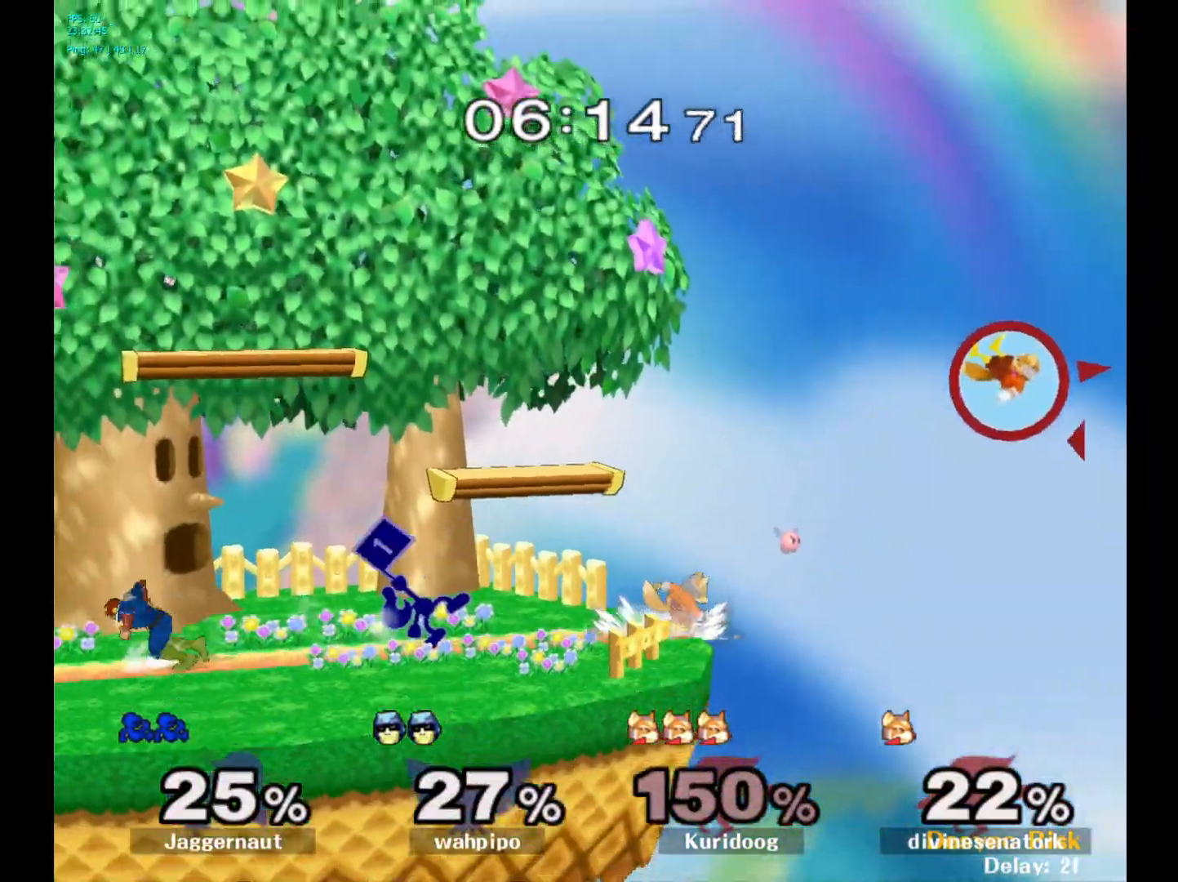
{"buttons": [], "left_stick": "center", "right_stick": "center", "events": [[100, "left_stick", "center"], [217, "left_stick", "right"], [283, "A", "down"], [300, "left_stick", "center"], [450, "A", "up"]]}